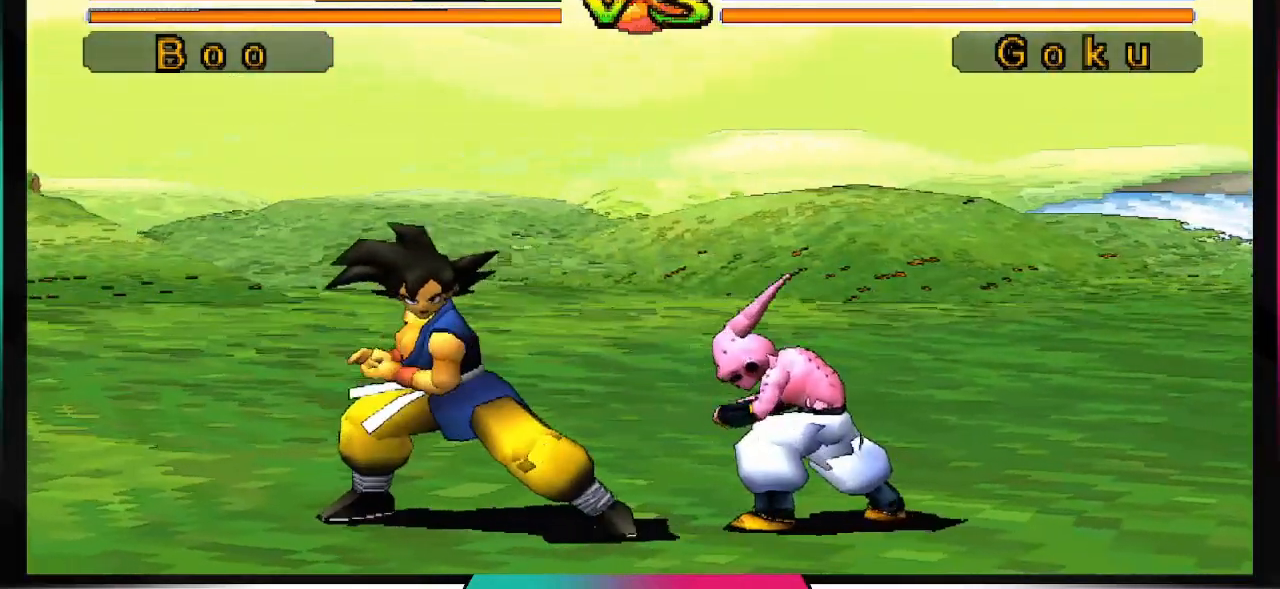
Gameplay with a controller (PlayStation layout); each line is a JSON object with the inputs held at the frame after it. "events" lists button and stick changes between this image and that frame as [ms after this image, input, new state], when the widget could be followed in between. Not read: L3 R3.
{"buttons": [], "left_stick": "center", "right_stick": "center", "events": [[33, "DPAD_LEFT", "down"], [33, "DPAD_UP", "down"], [333, "DPAD_LEFT", "up"], [333, "DPAD_UP", "up"]]}
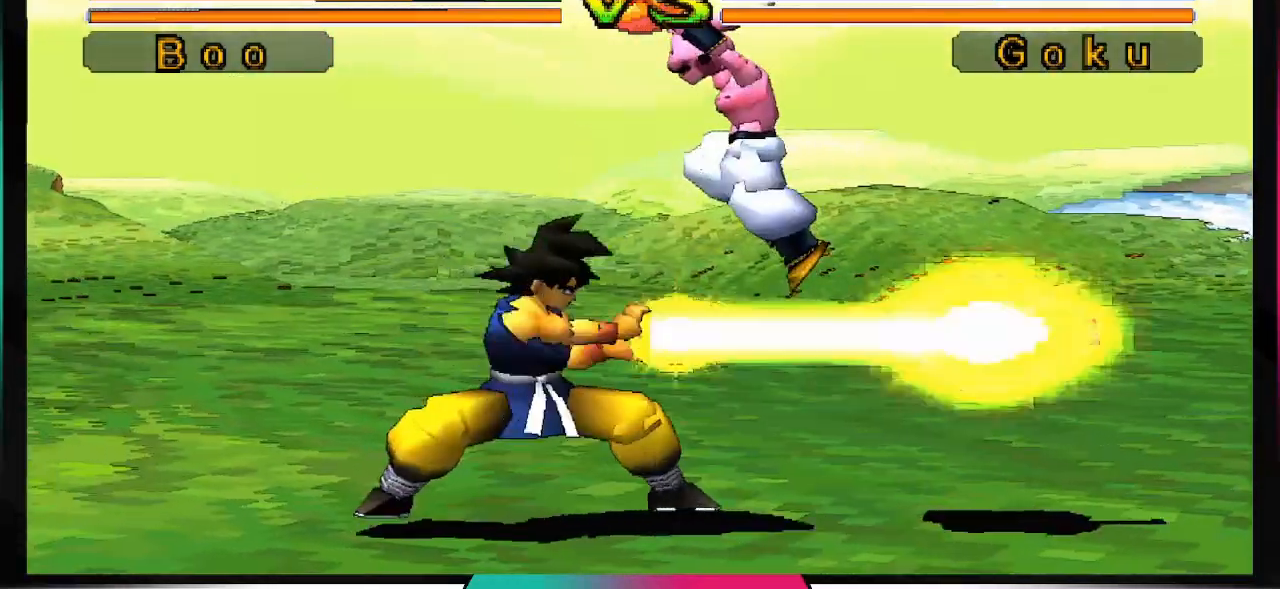
{"buttons": [], "left_stick": "center", "right_stick": "center", "events": []}
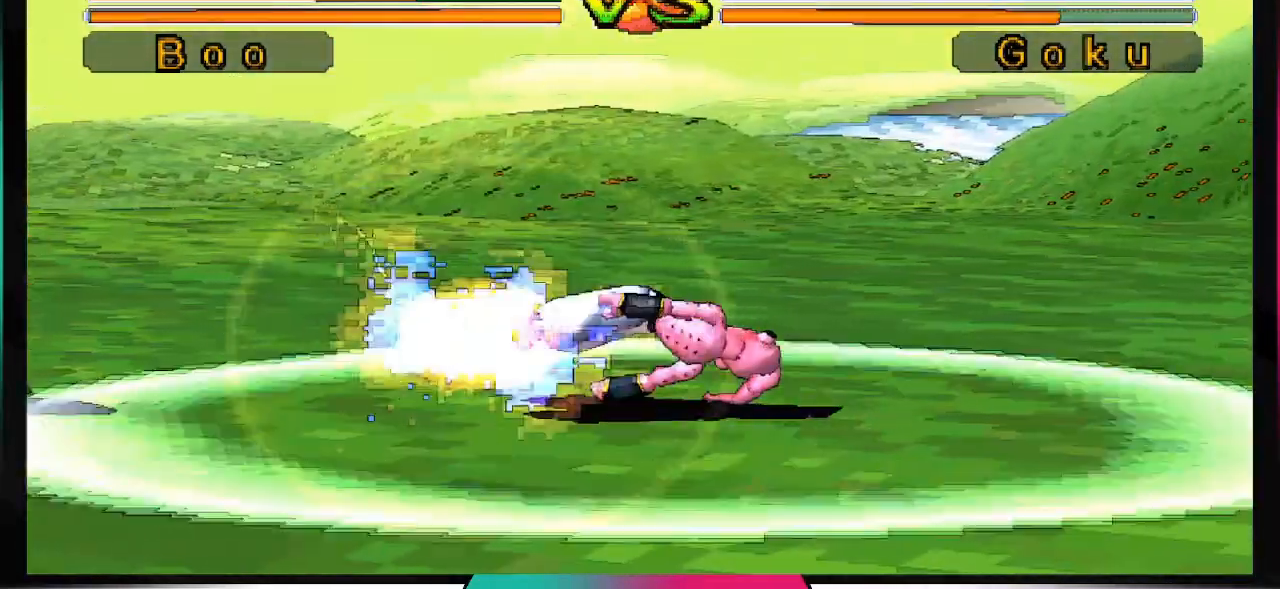
{"buttons": [], "left_stick": "center", "right_stick": "center", "events": []}
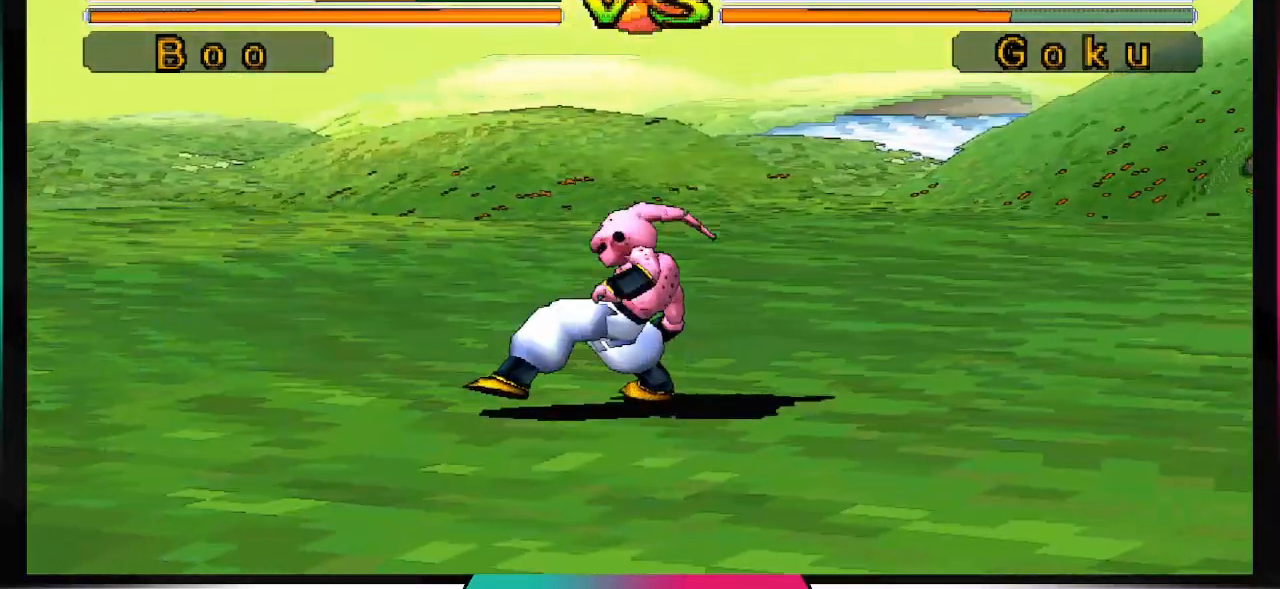
{"buttons": [], "left_stick": "center", "right_stick": "center", "events": []}
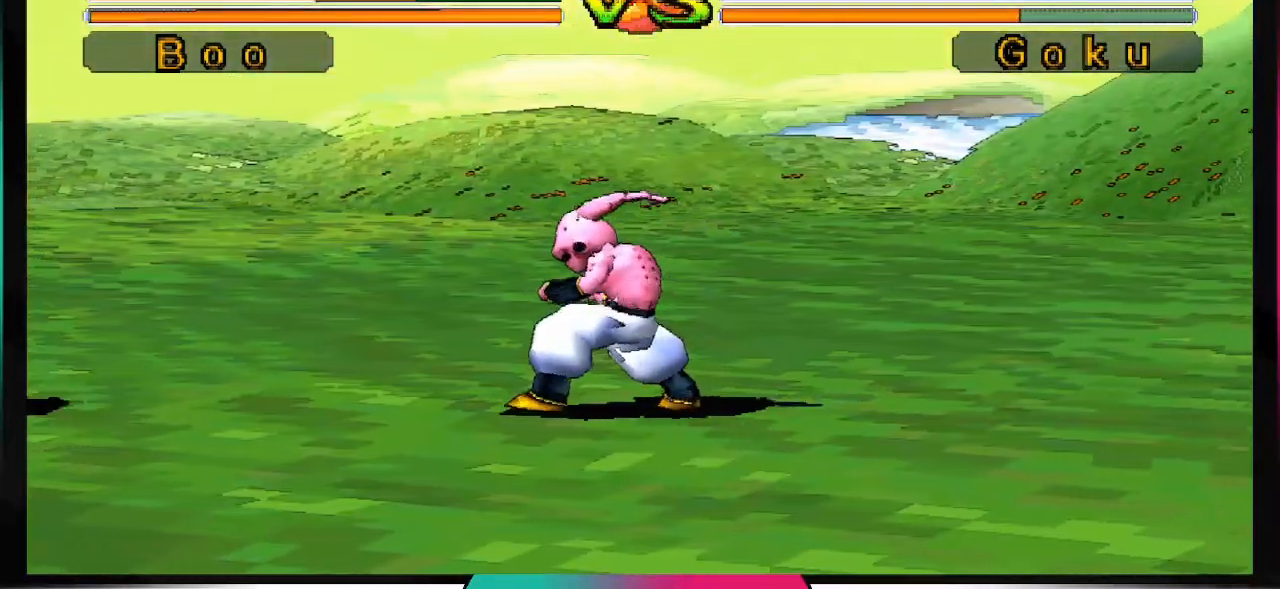
{"buttons": ["DPAD_UP", "DPAD_LEFT"], "left_stick": "center", "right_stick": "center", "events": [[200, "DPAD_LEFT", "down"], [200, "DPAD_UP", "down"]]}
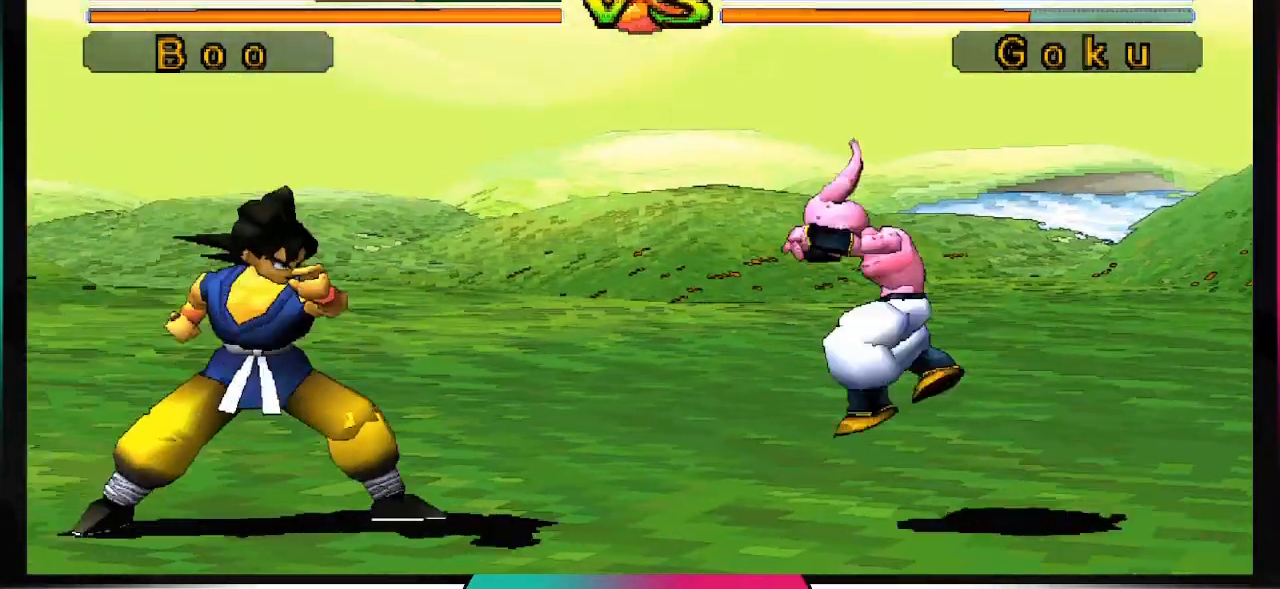
{"buttons": [], "left_stick": "center", "right_stick": "center", "events": [[300, "DPAD_UP", "up"], [333, "DPAD_LEFT", "up"]]}
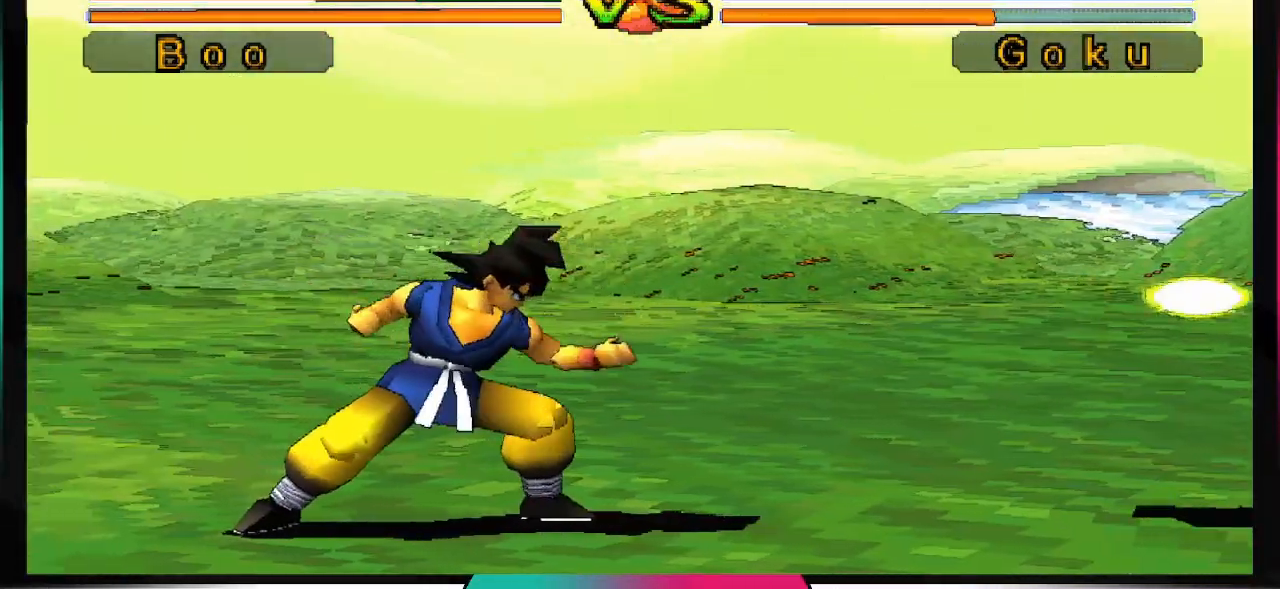
{"buttons": ["DPAD_DOWN"], "left_stick": "center", "right_stick": "center", "events": [[400, "DPAD_DOWN", "down"]]}
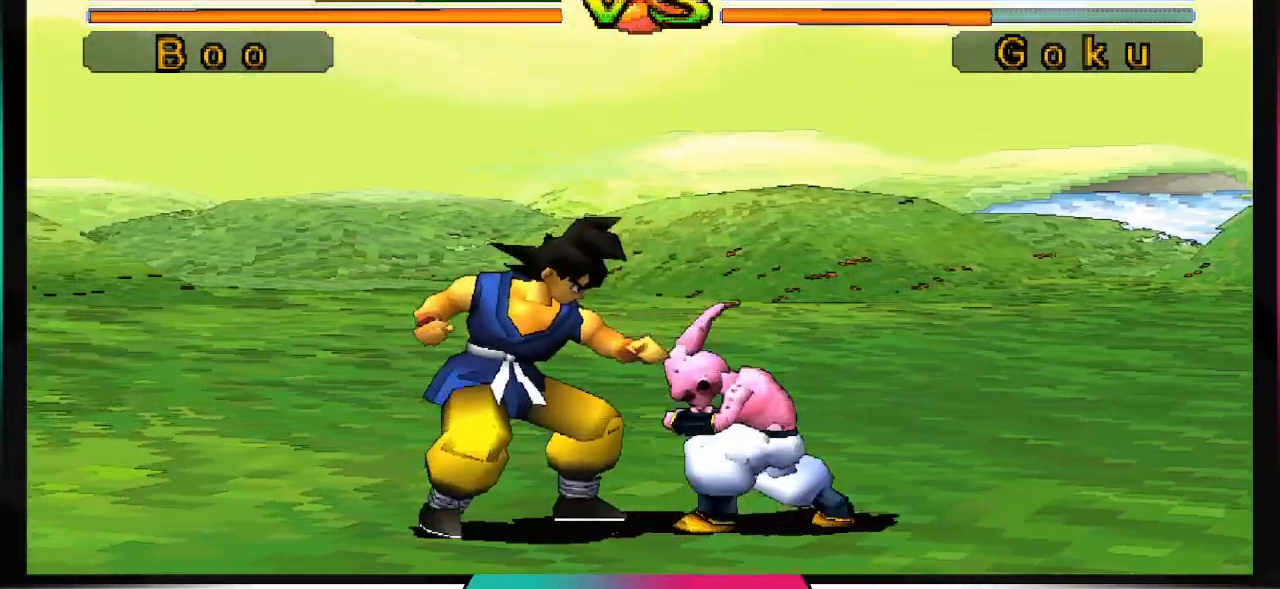
{"buttons": ["DPAD_DOWN"], "left_stick": "center", "right_stick": "center", "events": [[300, "CIRCLE", "down"], [433, "CIRCLE", "up"]]}
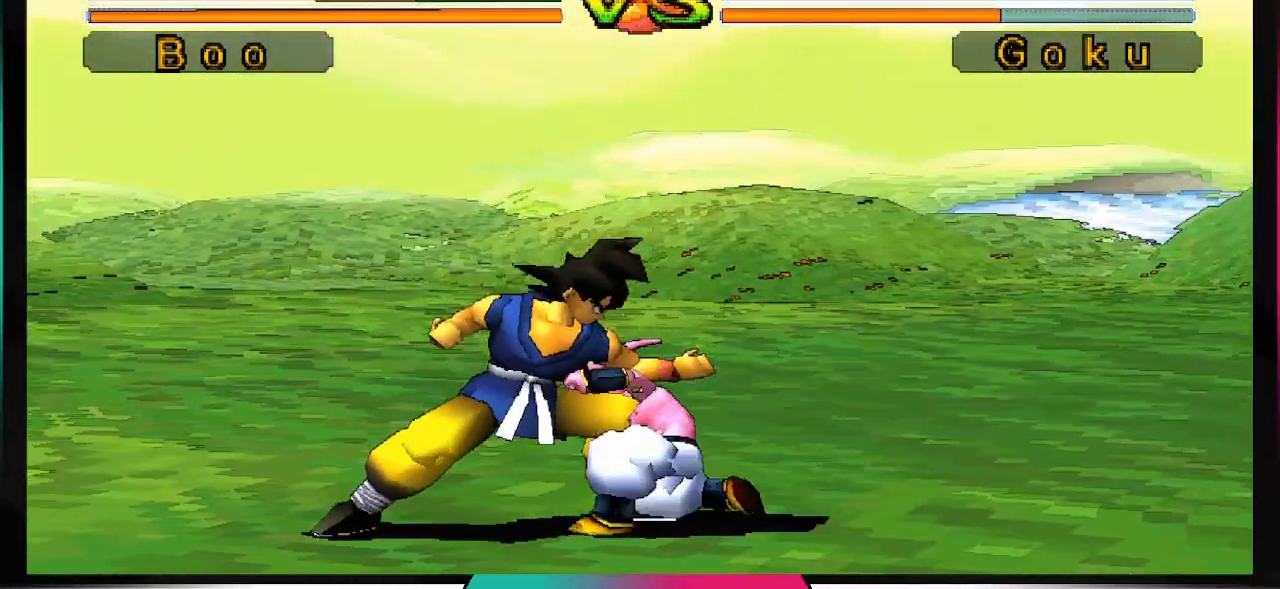
{"buttons": ["DPAD_DOWN"], "left_stick": "center", "right_stick": "center", "events": []}